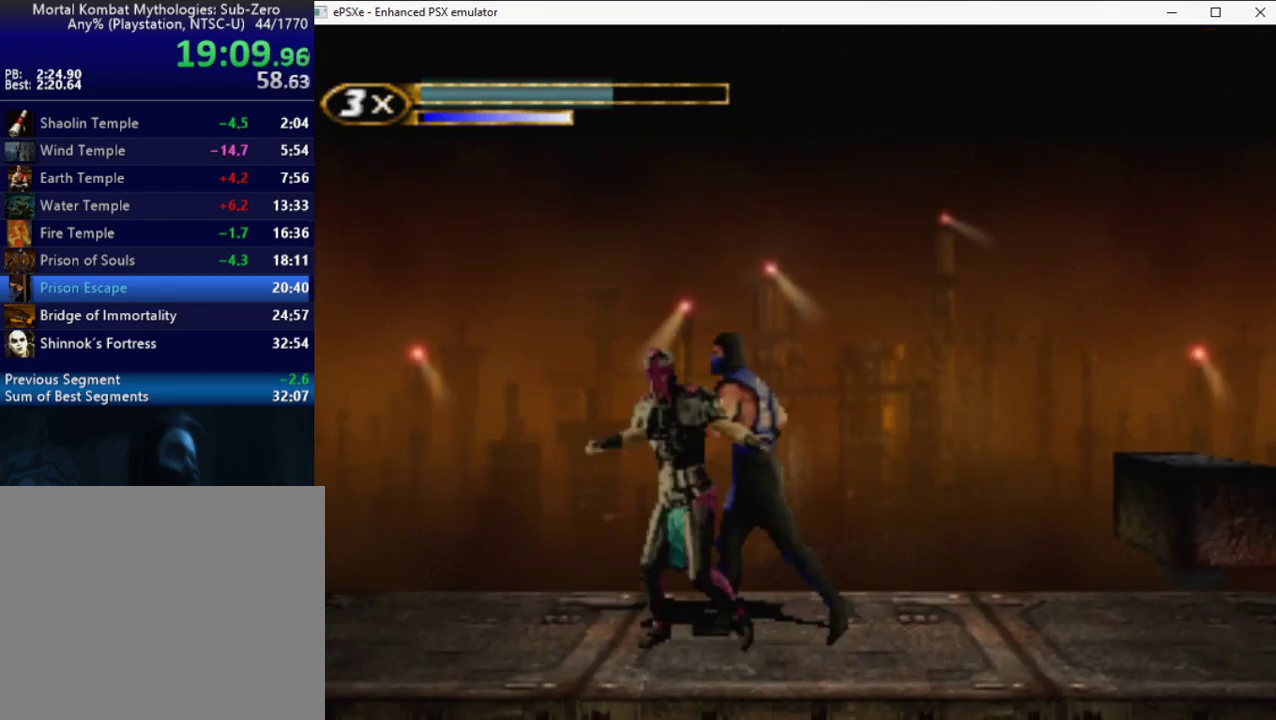
Gameplay with a controller (PlayStation layout); each line is a JSON object with the inputs held at the frame after it. "events" lists button and stick changes between this image and that frame as [ms after this image, input, new state], when the widget could be followed in between. Not read: L1 L3 R3 left_stick right_stick.
{"buttons": ["R2"], "events": [[133, "DPAD_LEFT", "down"], [217, "DPAD_LEFT", "up"], [283, "DPAD_LEFT", "down"], [383, "DPAD_LEFT", "up"]]}
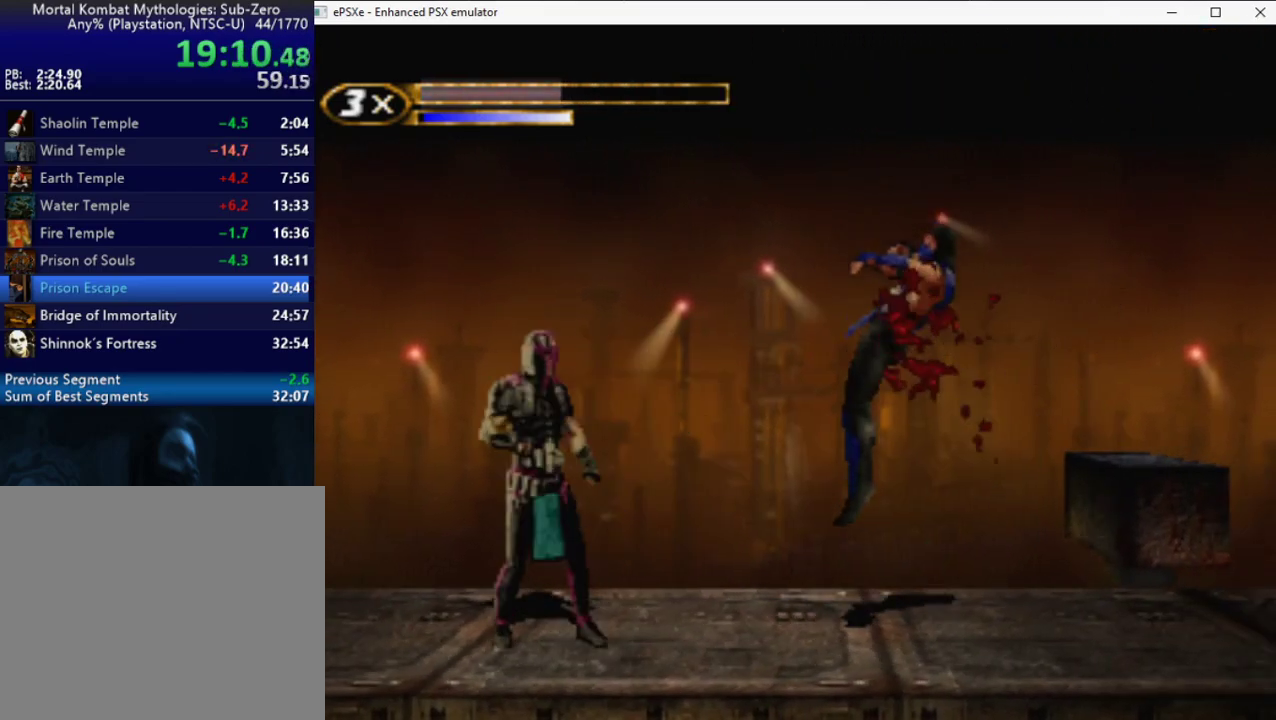
{"buttons": ["R2", "DPAD_LEFT"], "events": [[50, "DPAD_DOWN", "down"], [200, "R2", "up"], [267, "DPAD_DOWN", "up"], [317, "R2", "down"], [333, "DPAD_LEFT", "down"]]}
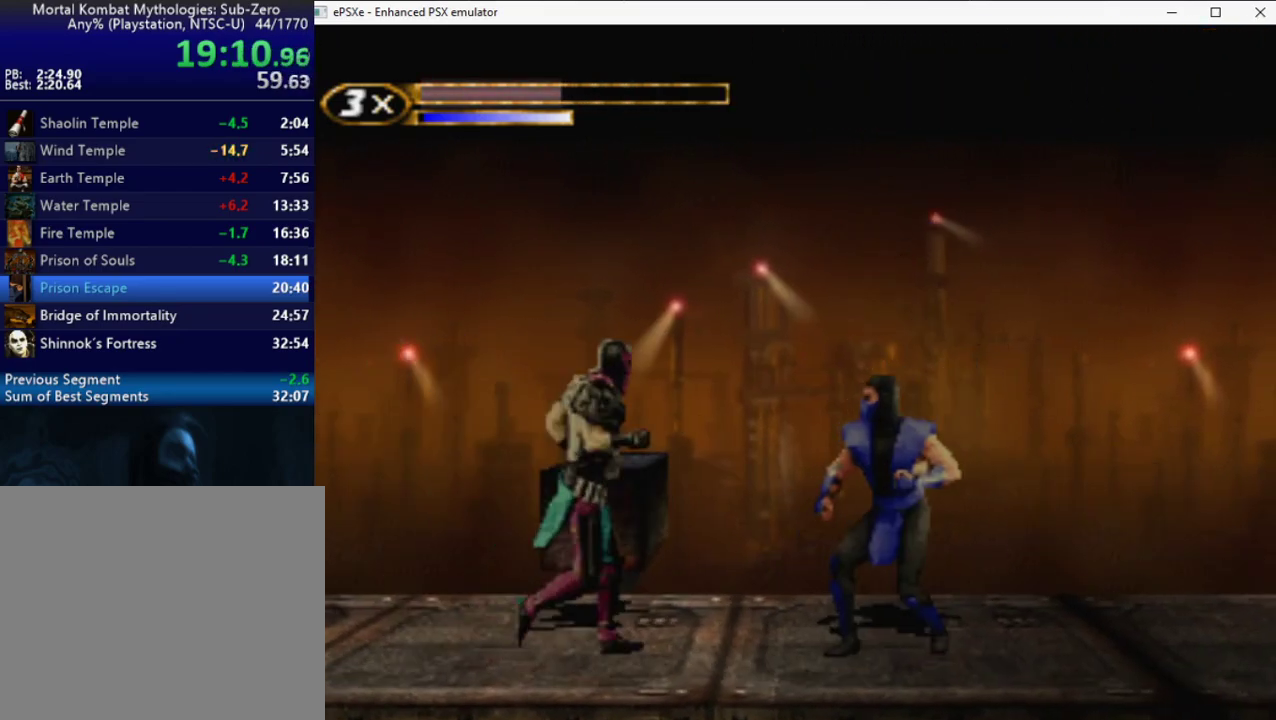
{"buttons": ["R2"], "events": [[167, "DPAD_LEFT", "up"], [250, "DPAD_LEFT", "down"], [350, "DPAD_LEFT", "up"], [400, "DPAD_LEFT", "down"], [483, "DPAD_LEFT", "up"]]}
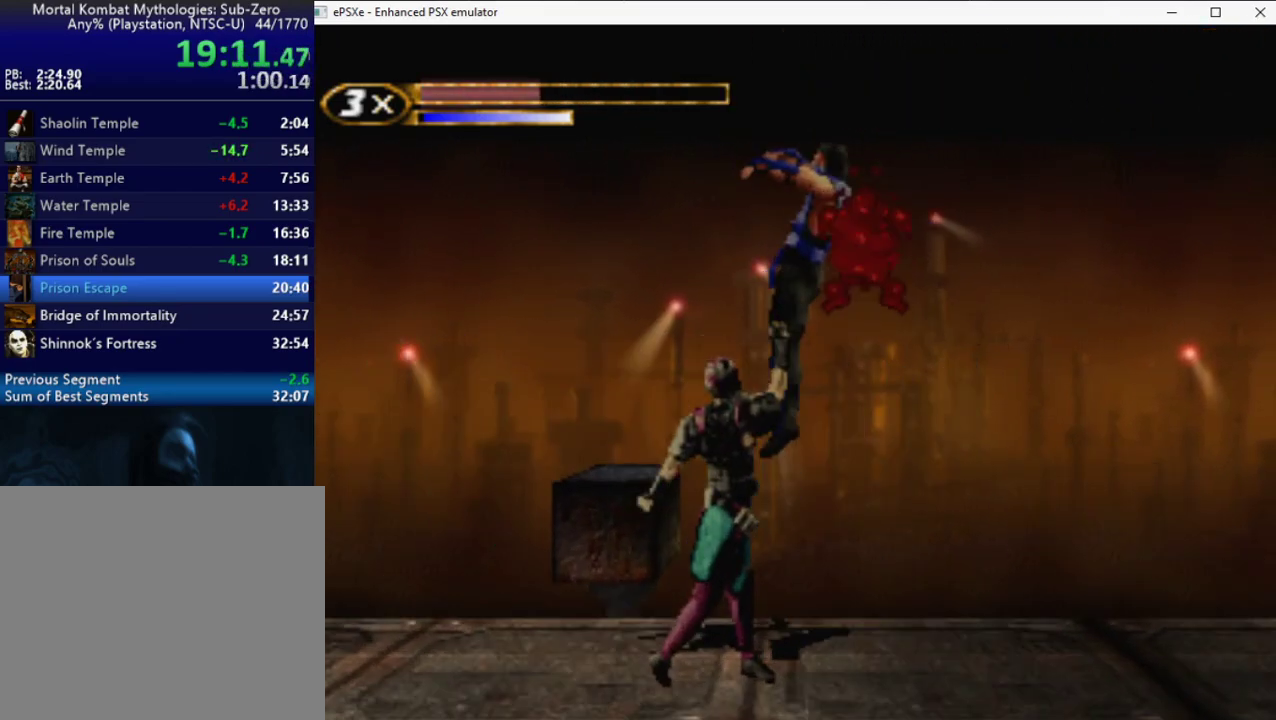
{"buttons": ["DPAD_DOWN"], "events": [[67, "R2", "up"], [500, "DPAD_DOWN", "down"]]}
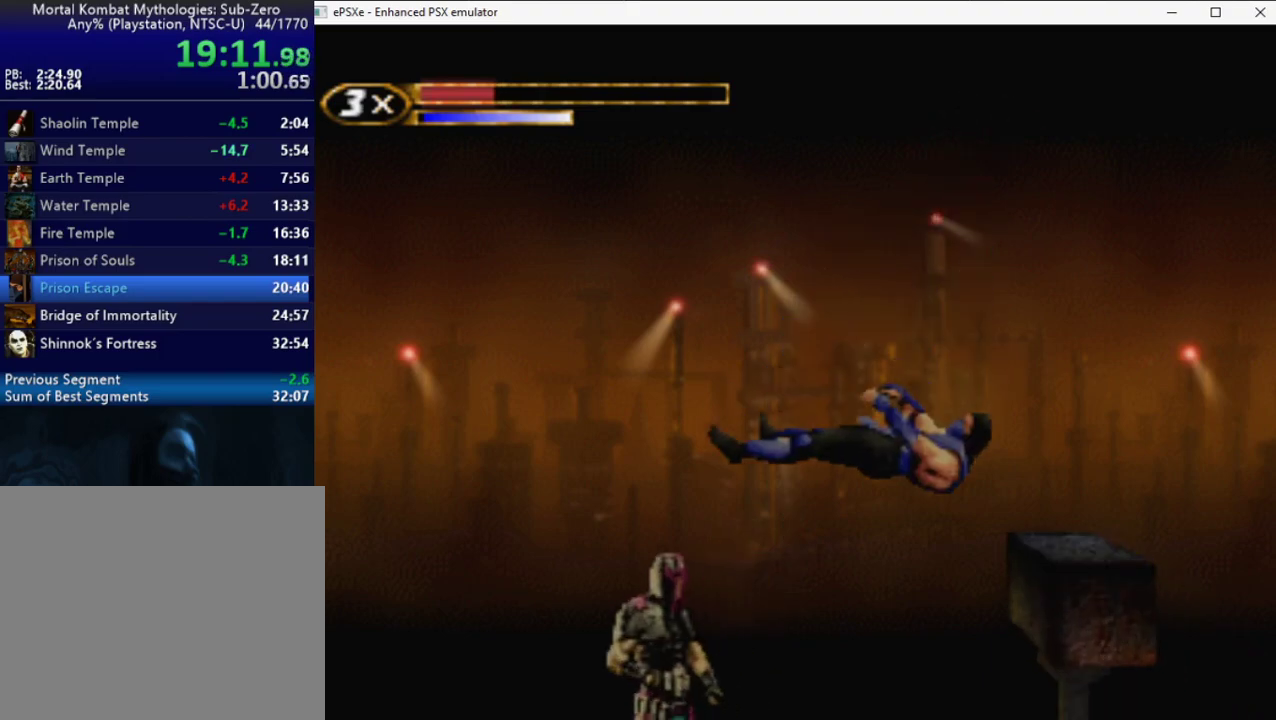
{"buttons": ["R2", "DPAD_LEFT"], "events": [[350, "DPAD_DOWN", "up"], [383, "R2", "down"], [417, "DPAD_LEFT", "down"]]}
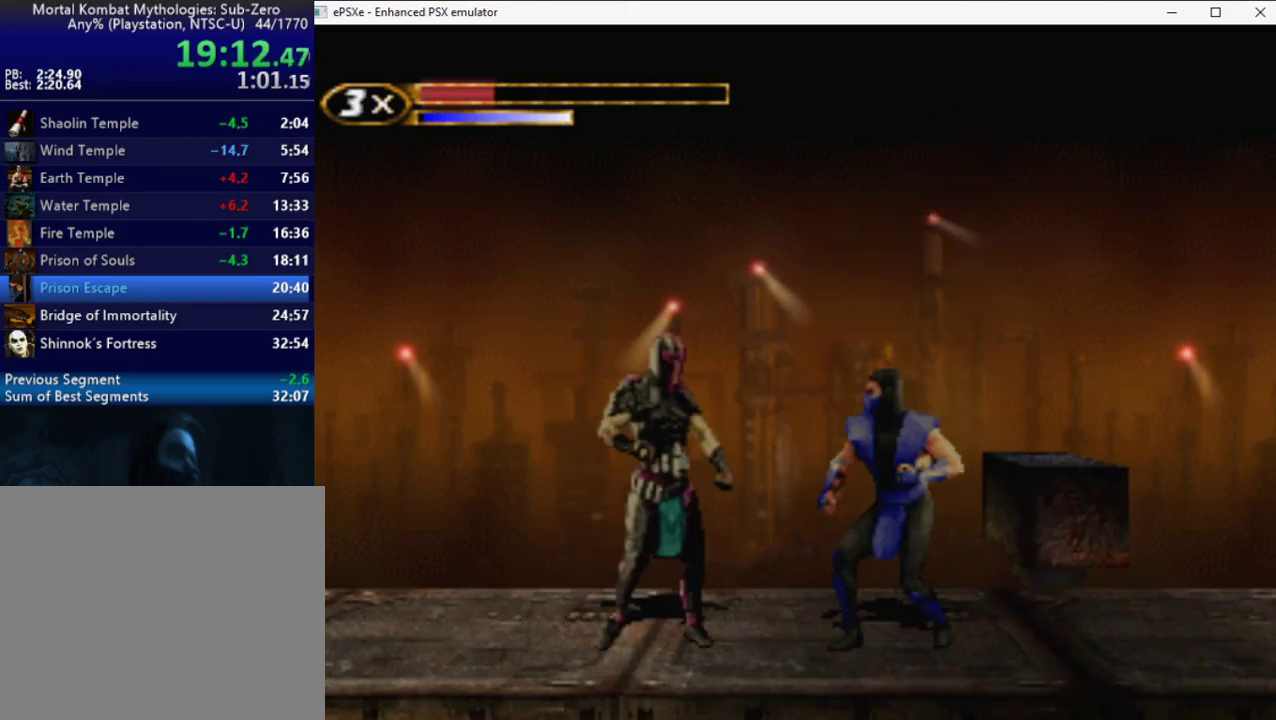
{"buttons": ["R2", "DPAD_LEFT"], "events": [[183, "DPAD_LEFT", "up"], [233, "DPAD_LEFT", "down"], [333, "DPAD_LEFT", "up"], [417, "DPAD_LEFT", "down"]]}
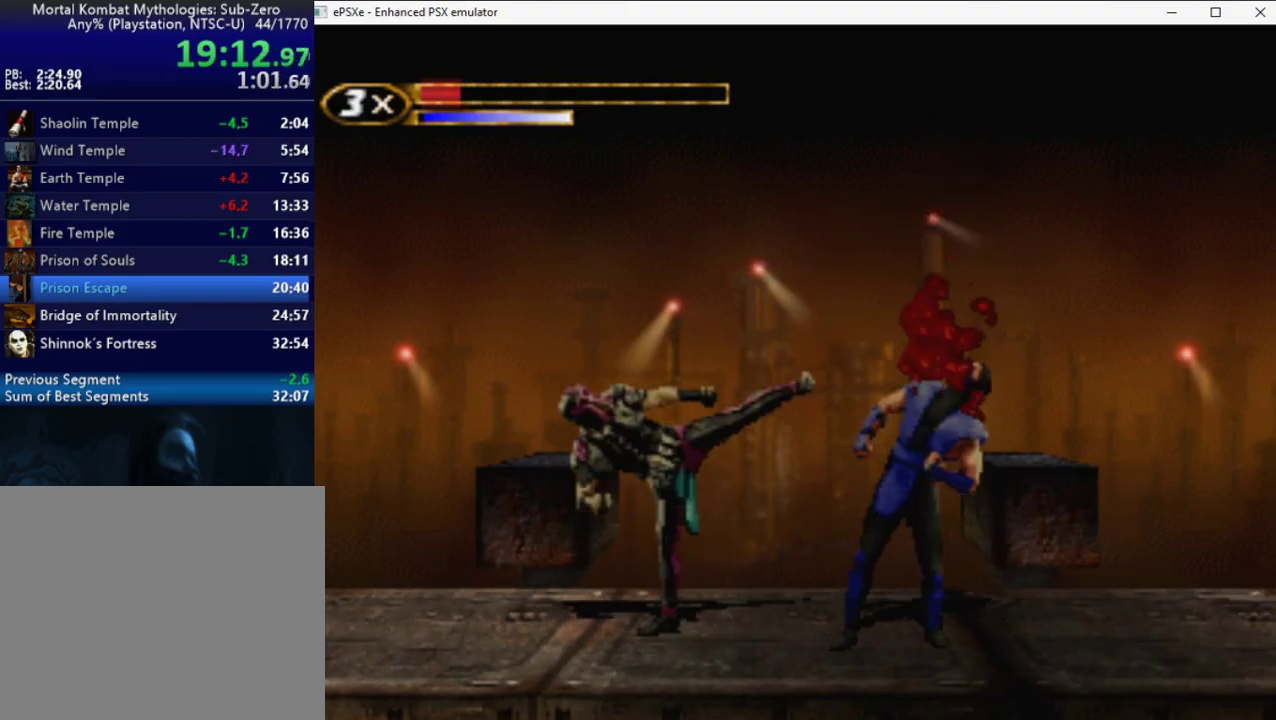
{"buttons": ["R2"], "events": [[317, "DPAD_LEFT", "up"], [383, "DPAD_LEFT", "down"], [483, "DPAD_LEFT", "up"]]}
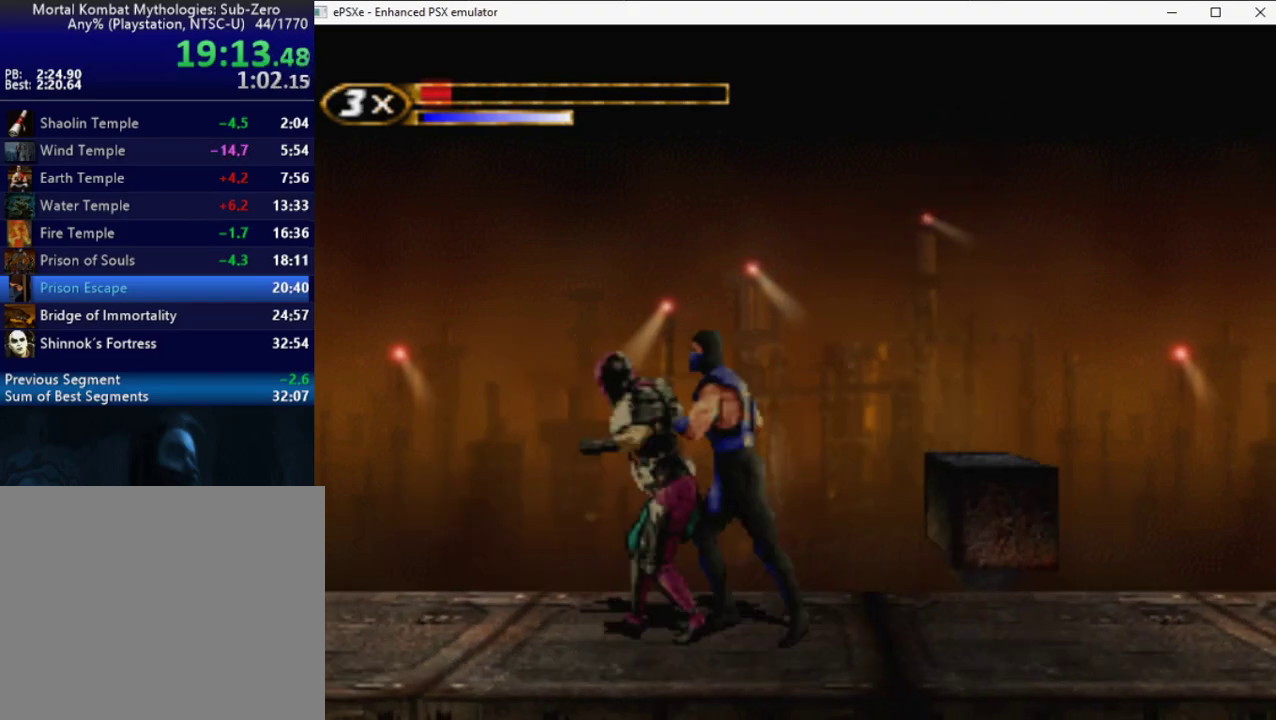
{"buttons": [], "events": [[33, "DPAD_LEFT", "down"], [133, "DPAD_LEFT", "up"], [200, "DPAD_LEFT", "down"], [217, "R2", "up"], [300, "DPAD_LEFT", "up"]]}
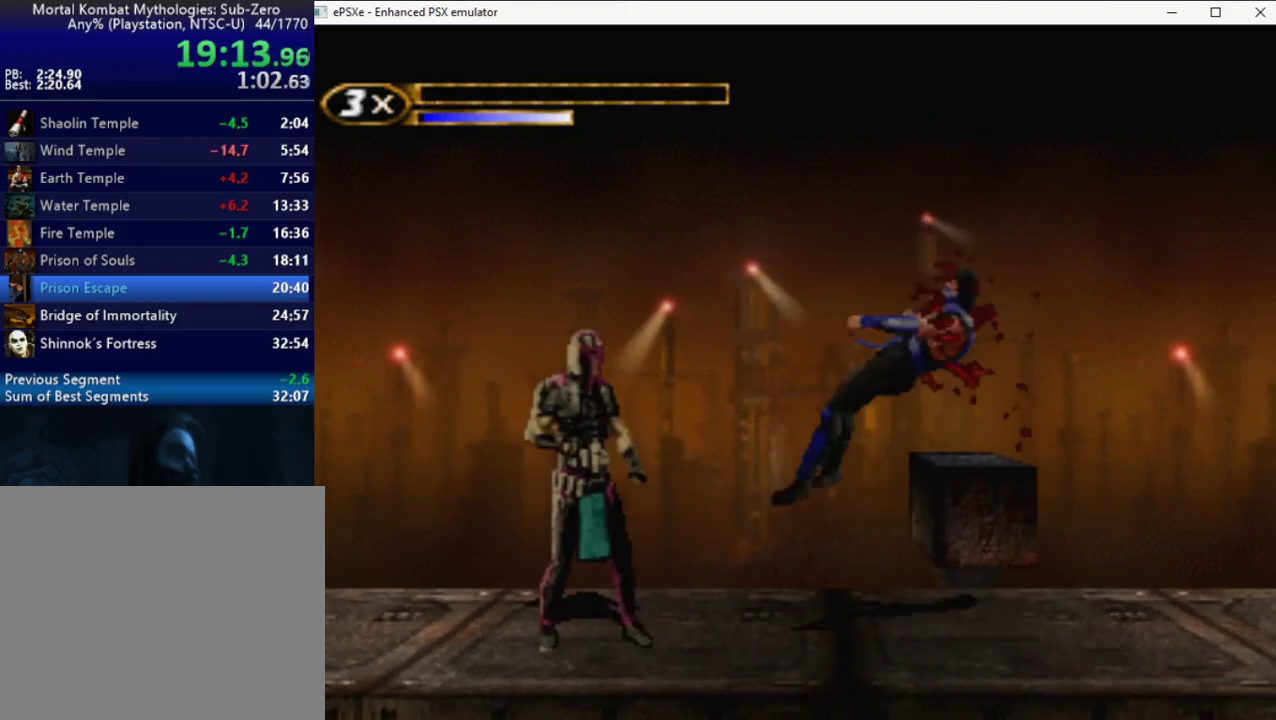
{"buttons": ["CROSS"], "events": [[33, "CROSS", "down"]]}
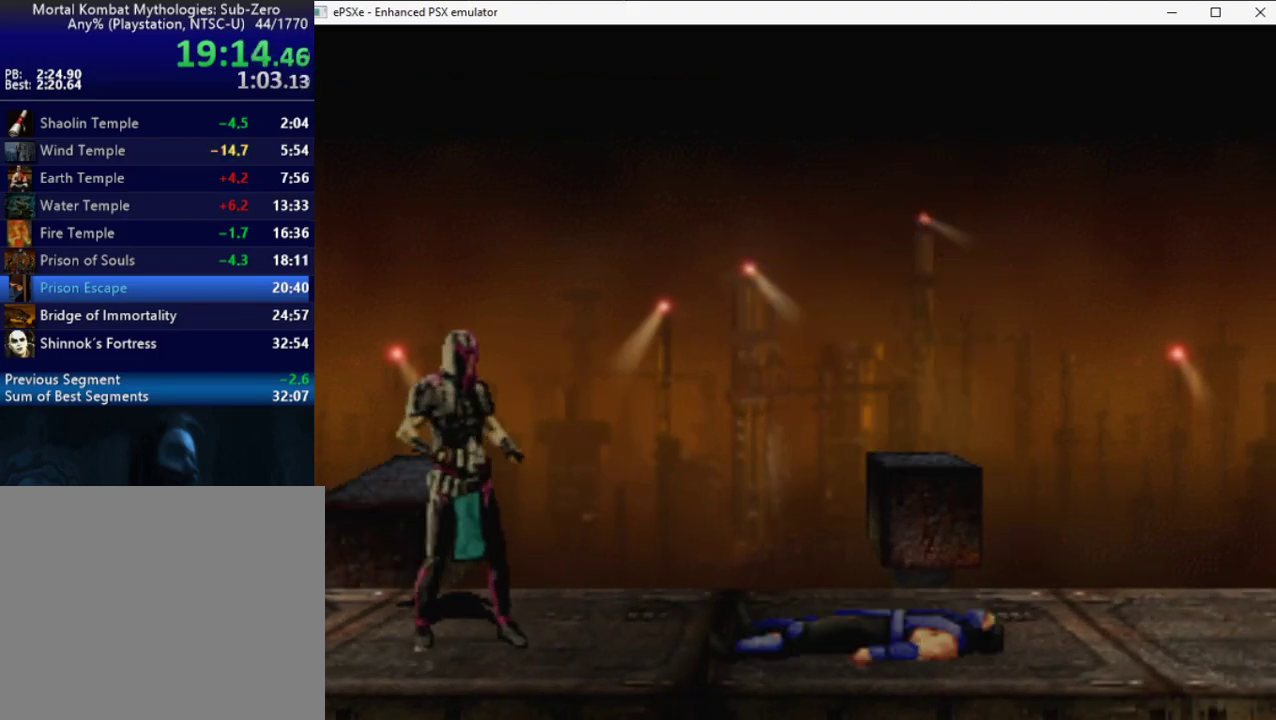
{"buttons": ["CROSS"], "events": []}
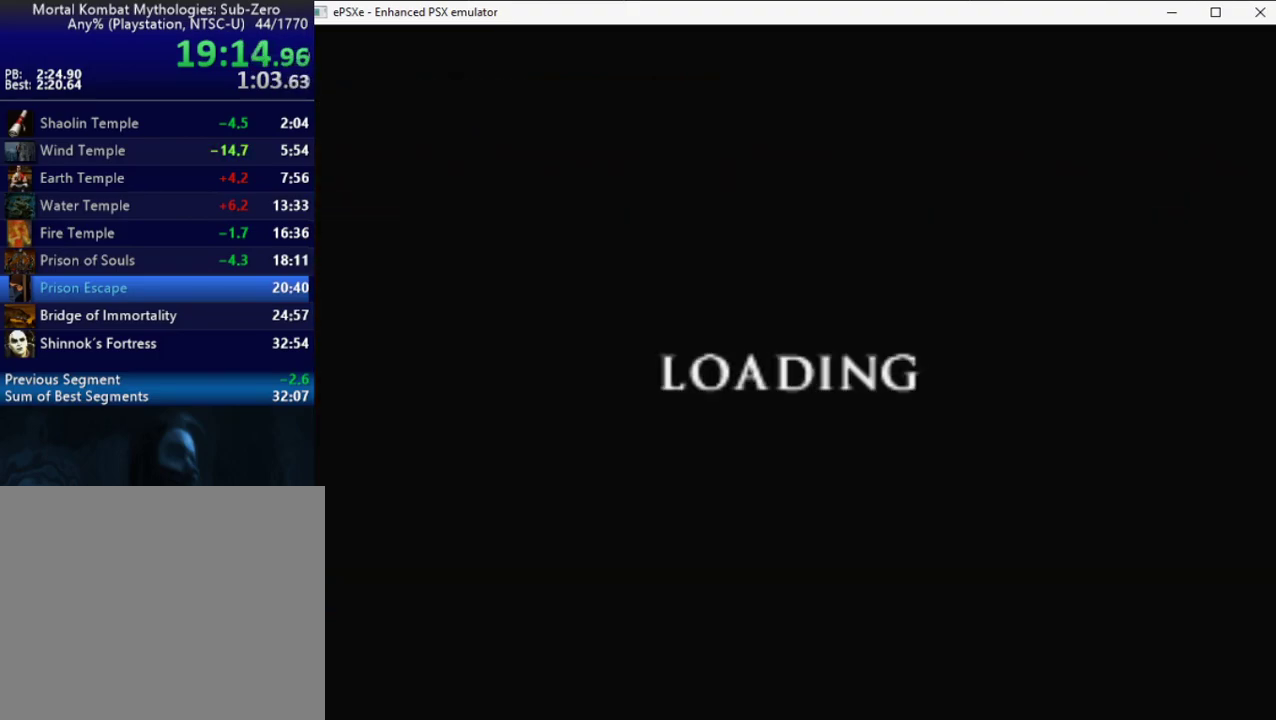
{"buttons": ["CROSS"], "events": []}
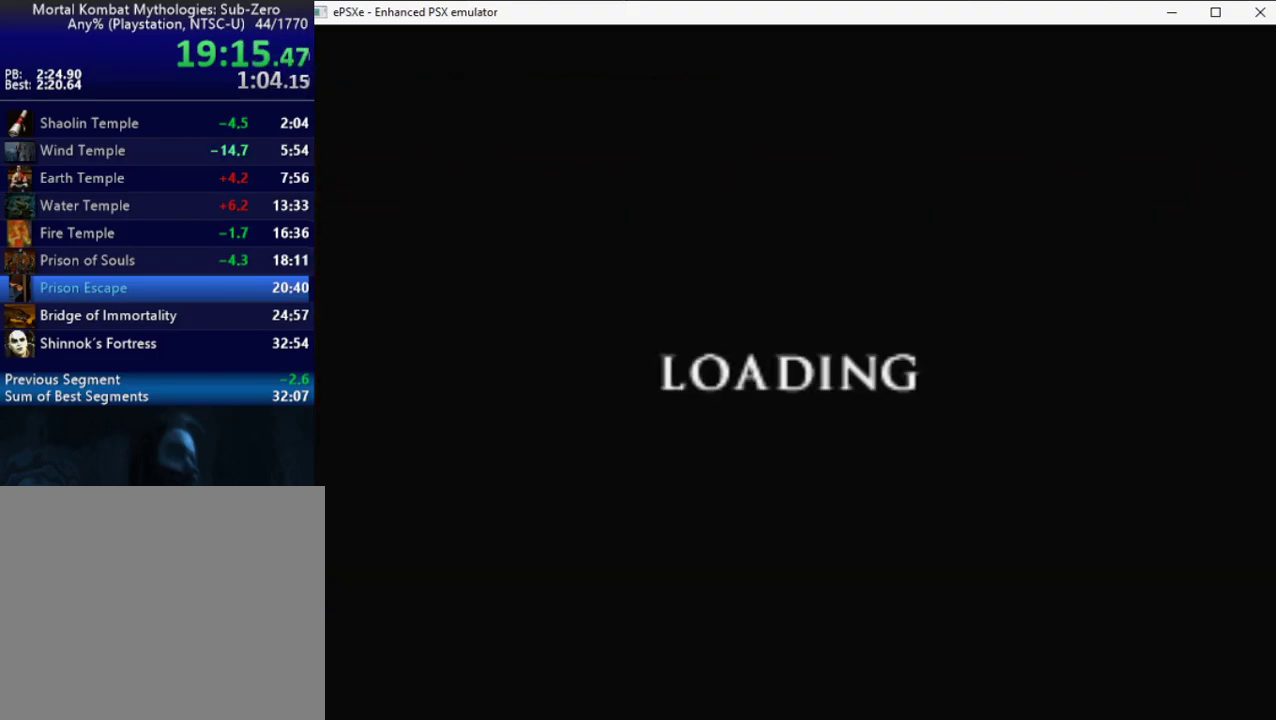
{"buttons": [], "events": [[383, "CROSS", "up"]]}
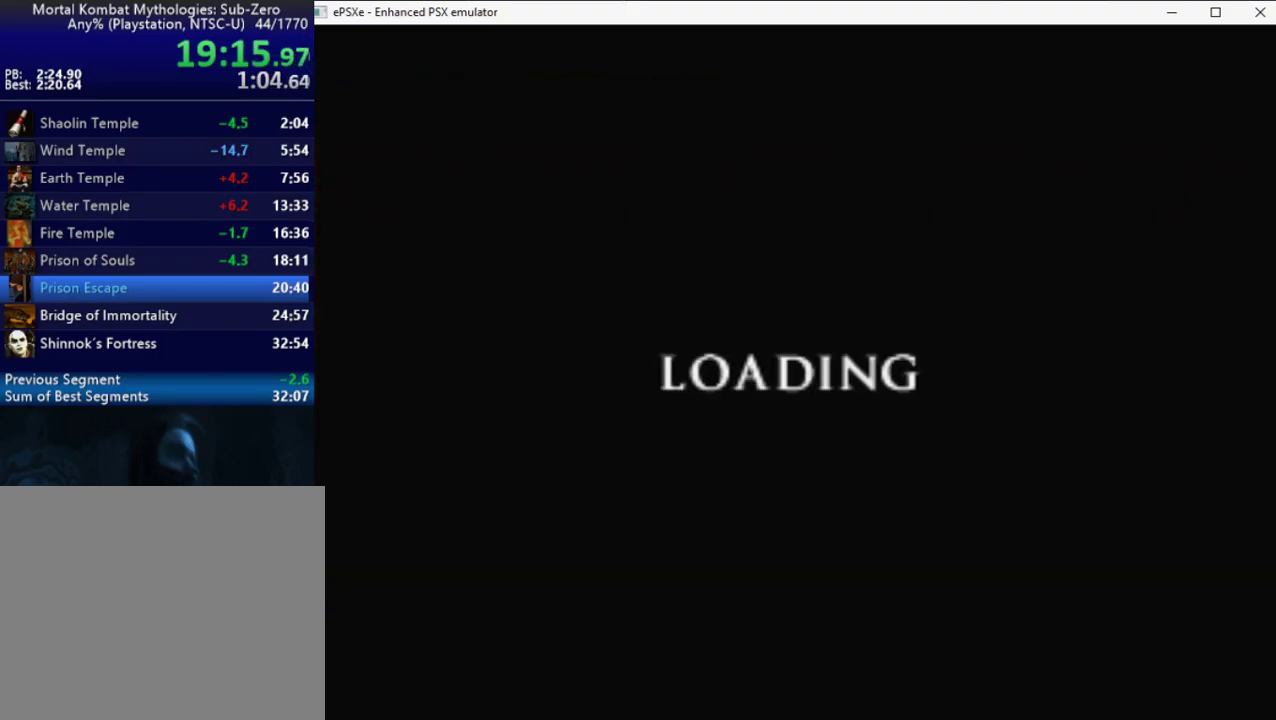
{"buttons": [], "events": []}
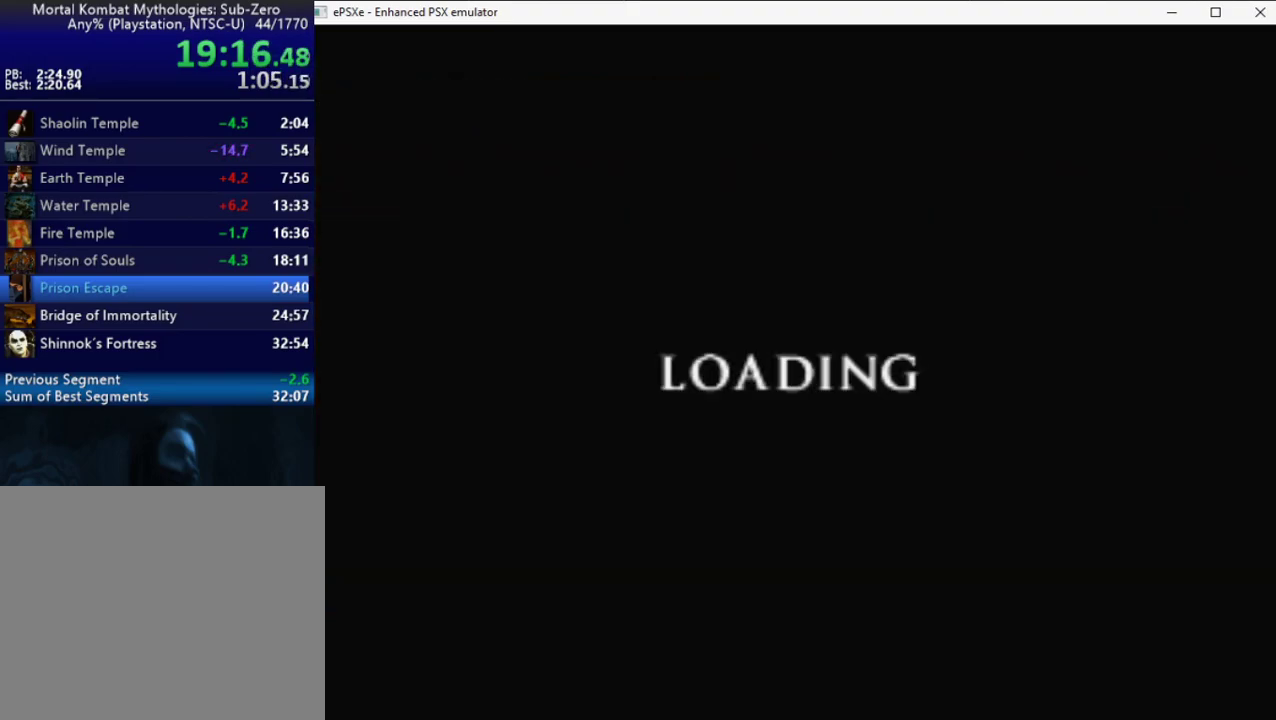
{"buttons": ["R2", "DPAD_RIGHT"], "events": [[317, "DPAD_RIGHT", "down"], [350, "R2", "down"]]}
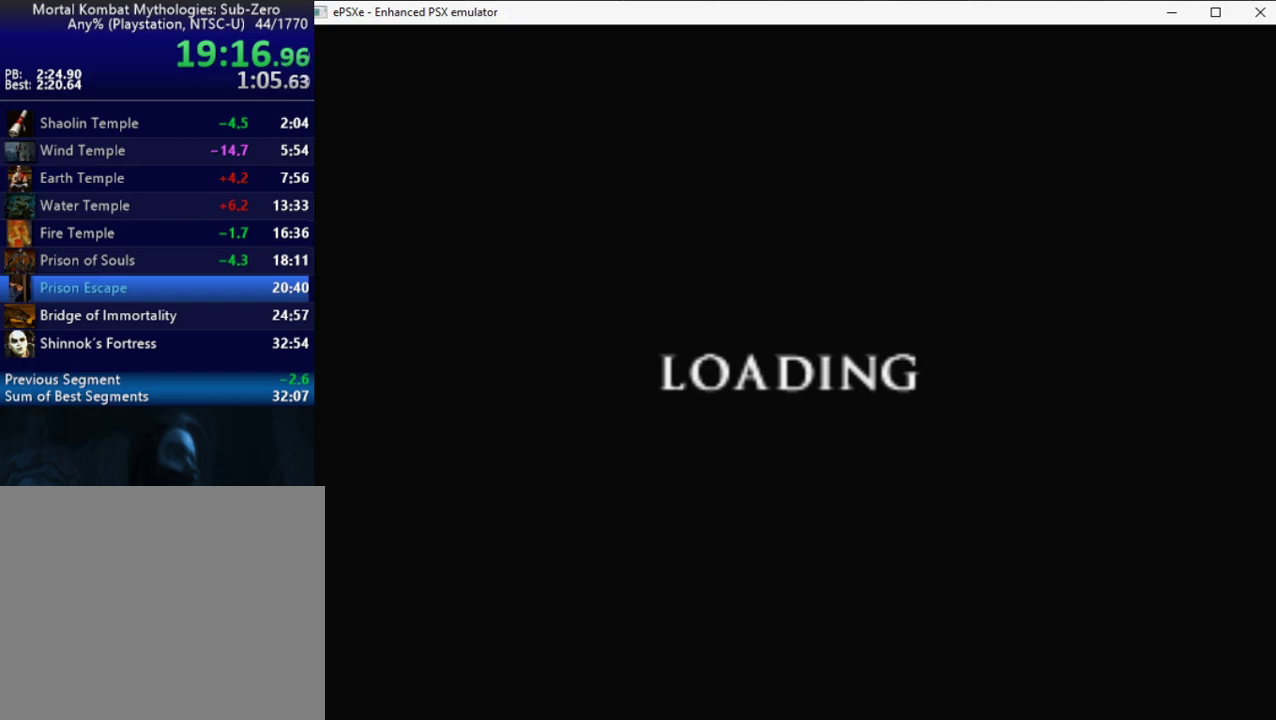
{"buttons": ["R2", "DPAD_RIGHT"], "events": []}
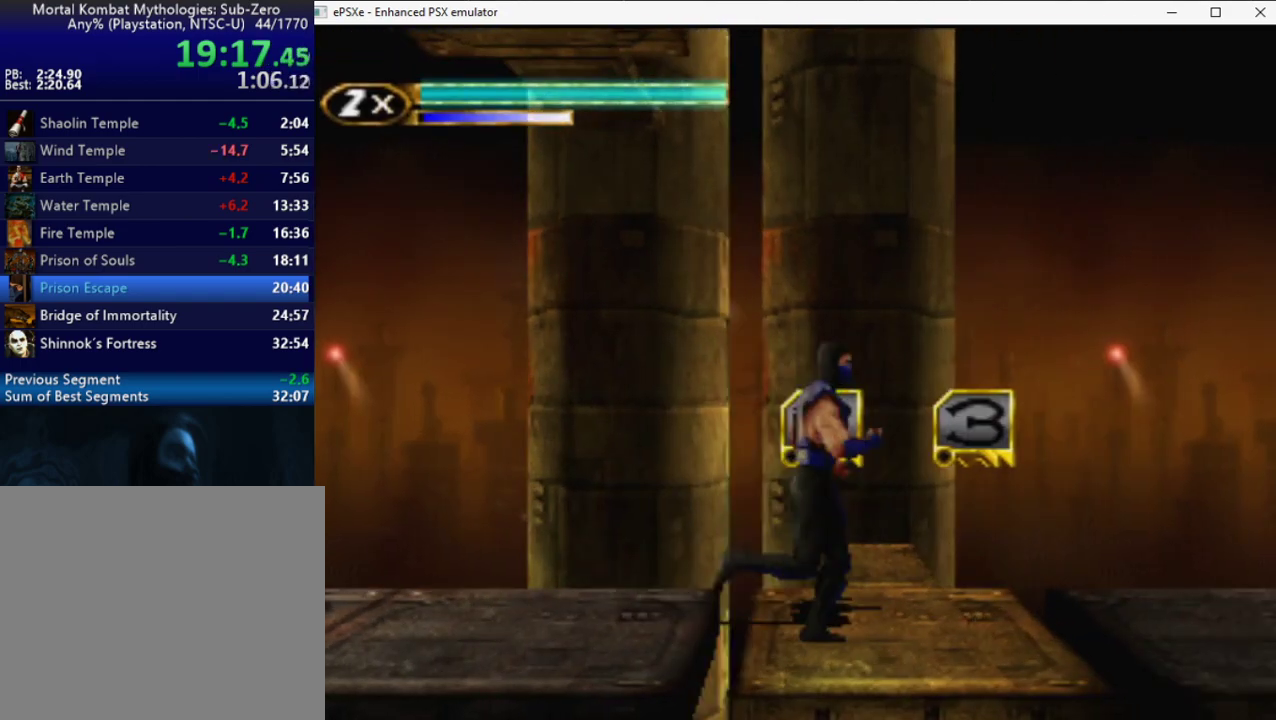
{"buttons": ["DPAD_RIGHT"], "events": [[317, "R2", "up"]]}
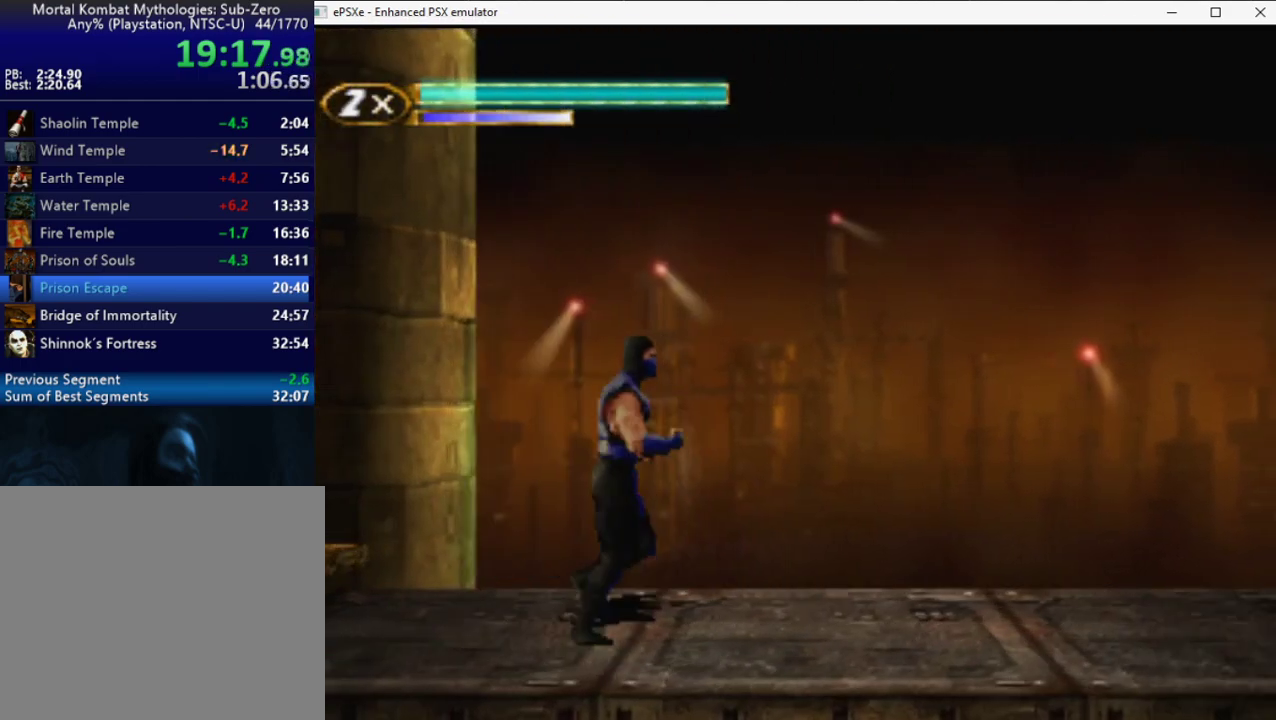
{"buttons": ["DPAD_RIGHT"], "events": []}
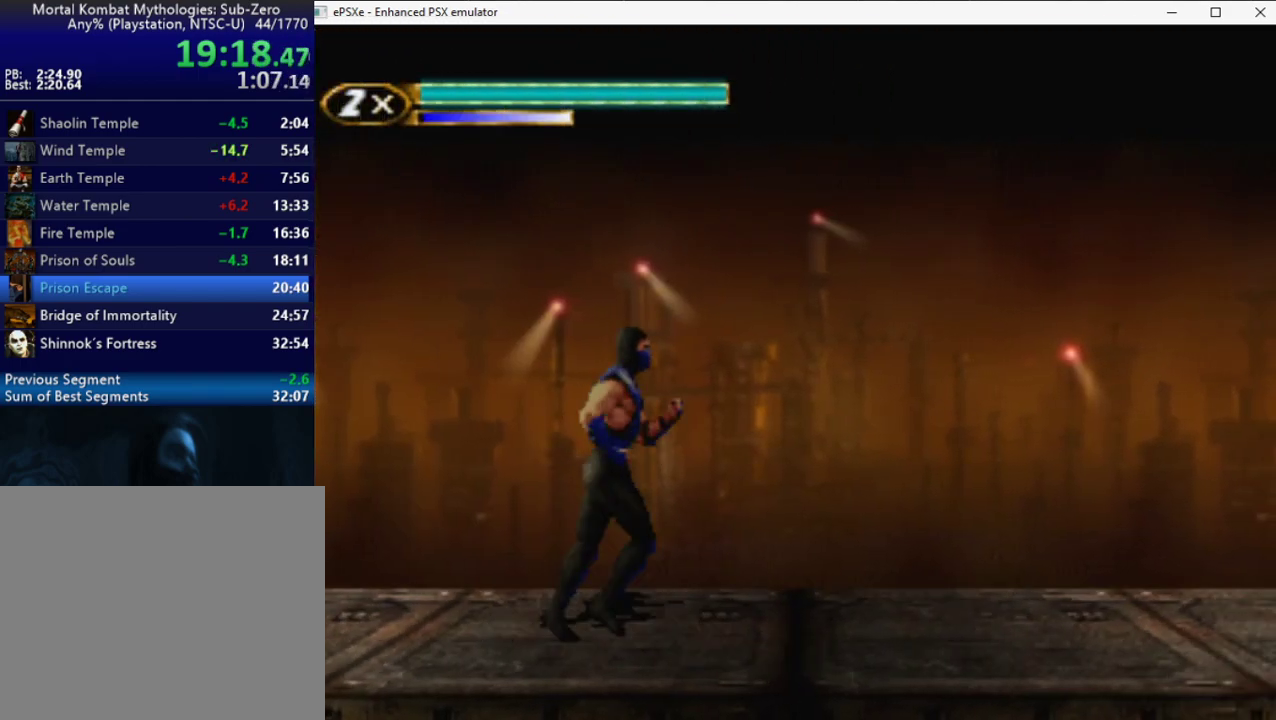
{"buttons": ["DPAD_RIGHT"], "events": []}
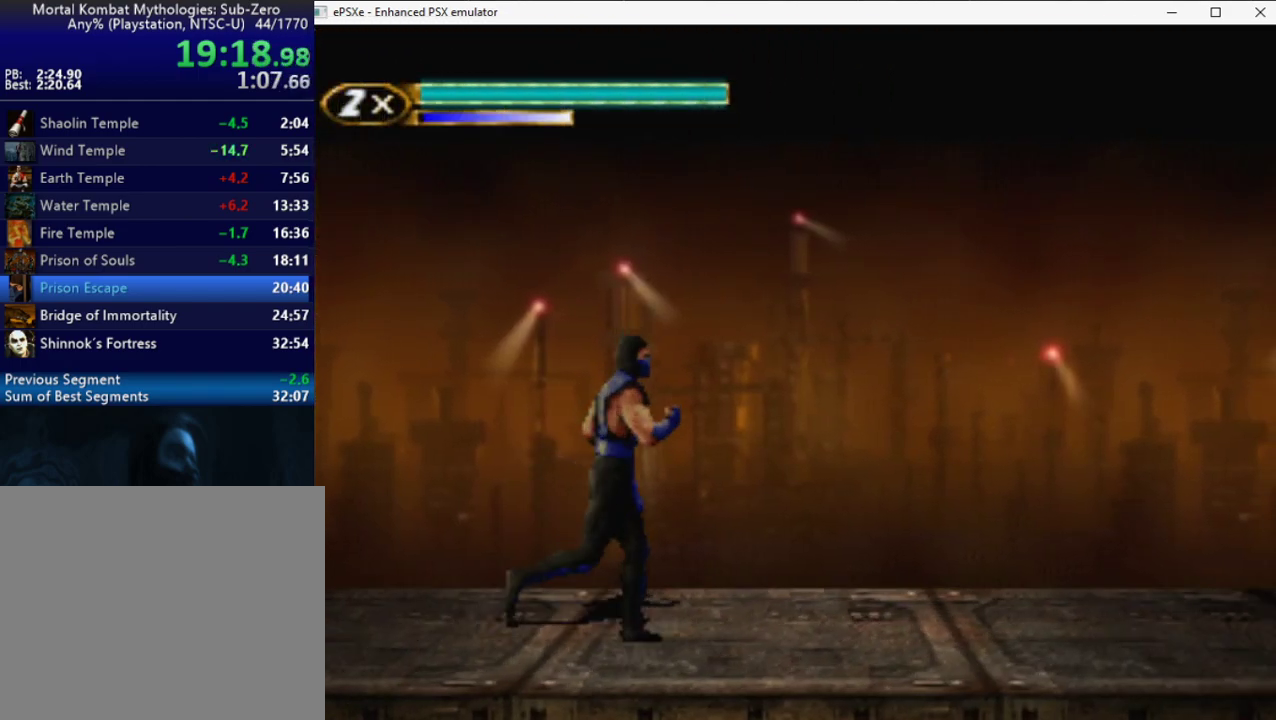
{"buttons": ["DPAD_RIGHT"], "events": []}
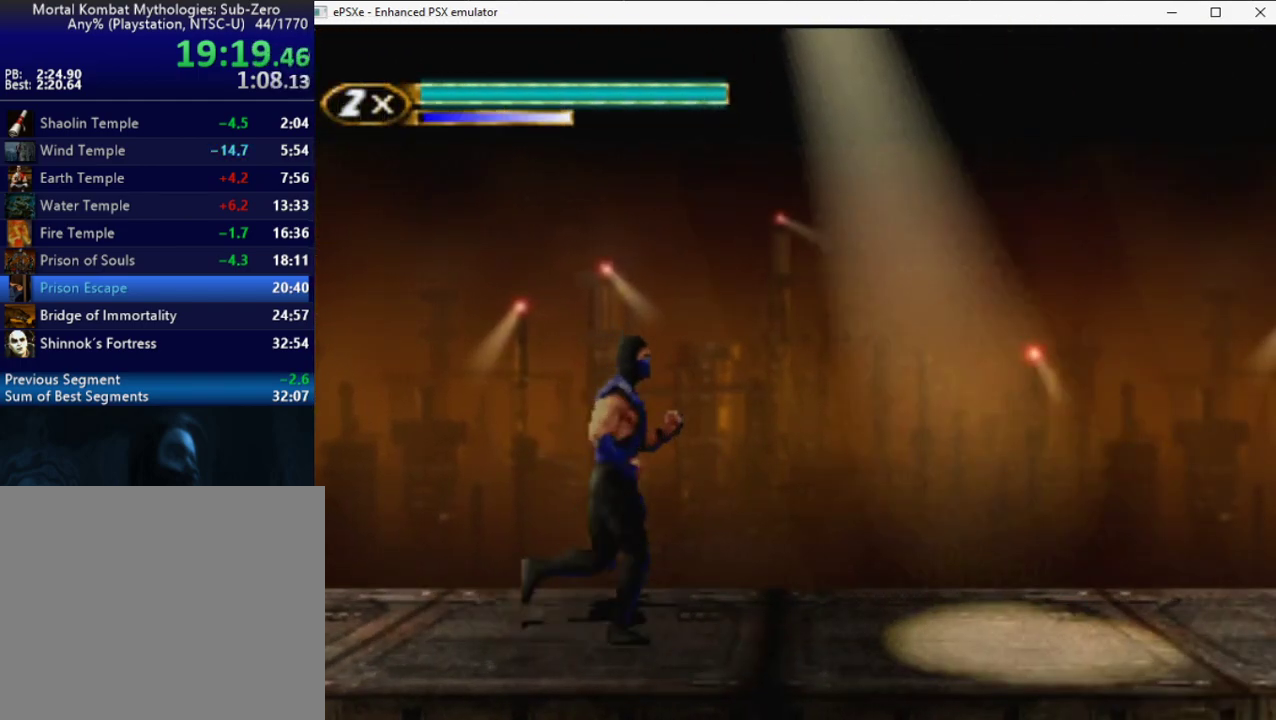
{"buttons": ["DPAD_RIGHT"], "events": []}
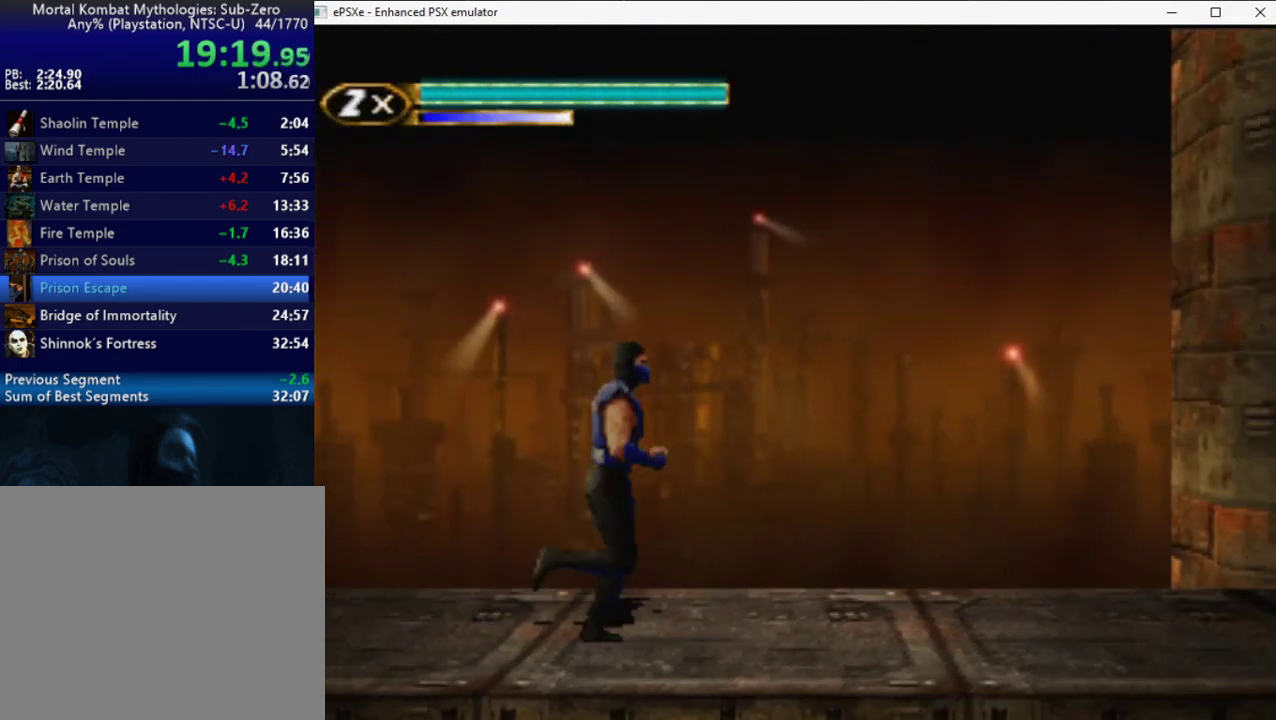
{"buttons": ["DPAD_DOWN", "DPAD_RIGHT"], "events": [[350, "DPAD_DOWN", "down"], [383, "DPAD_RIGHT", "up"], [467, "DPAD_RIGHT", "down"]]}
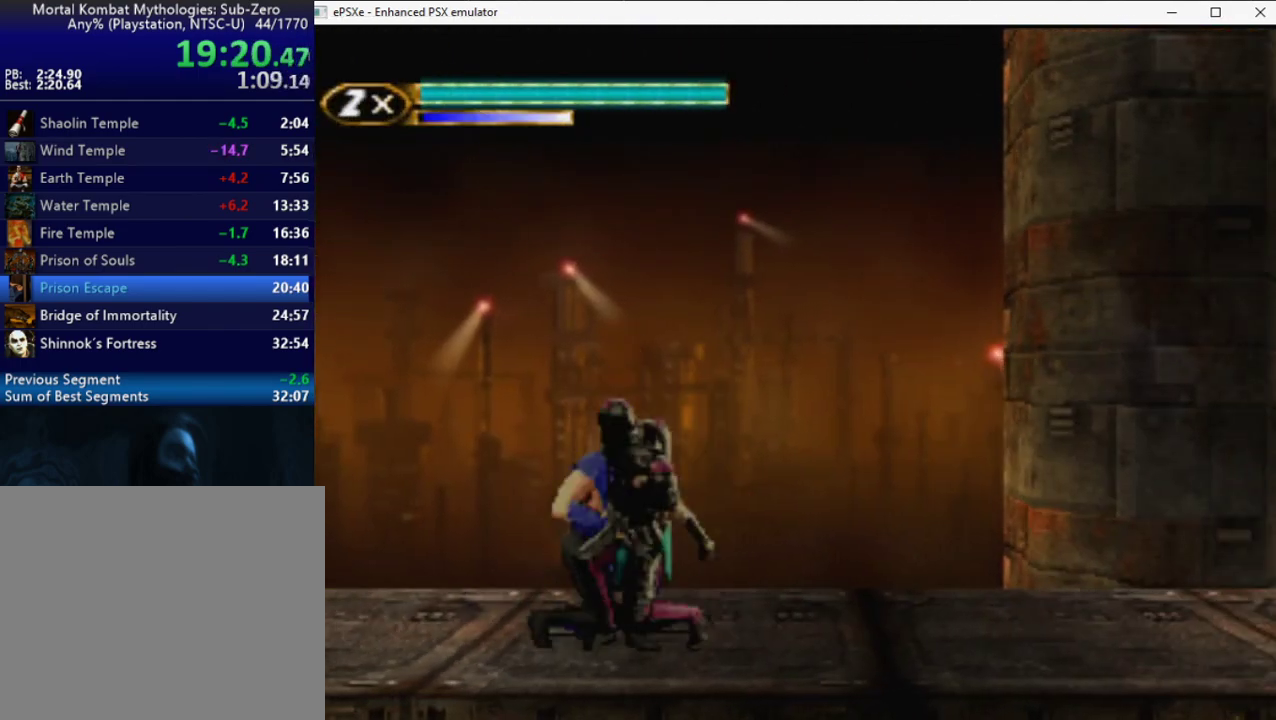
{"buttons": ["R2", "DPAD_RIGHT"], "events": [[33, "DPAD_DOWN", "up"], [133, "DPAD_RIGHT", "up"], [167, "CROSS", "down"], [183, "DPAD_DOWN", "down"], [200, "DPAD_RIGHT", "down"], [217, "CROSS", "up"], [233, "DPAD_DOWN", "up"], [267, "DPAD_RIGHT", "up"], [367, "DPAD_RIGHT", "down"], [400, "R2", "down"]]}
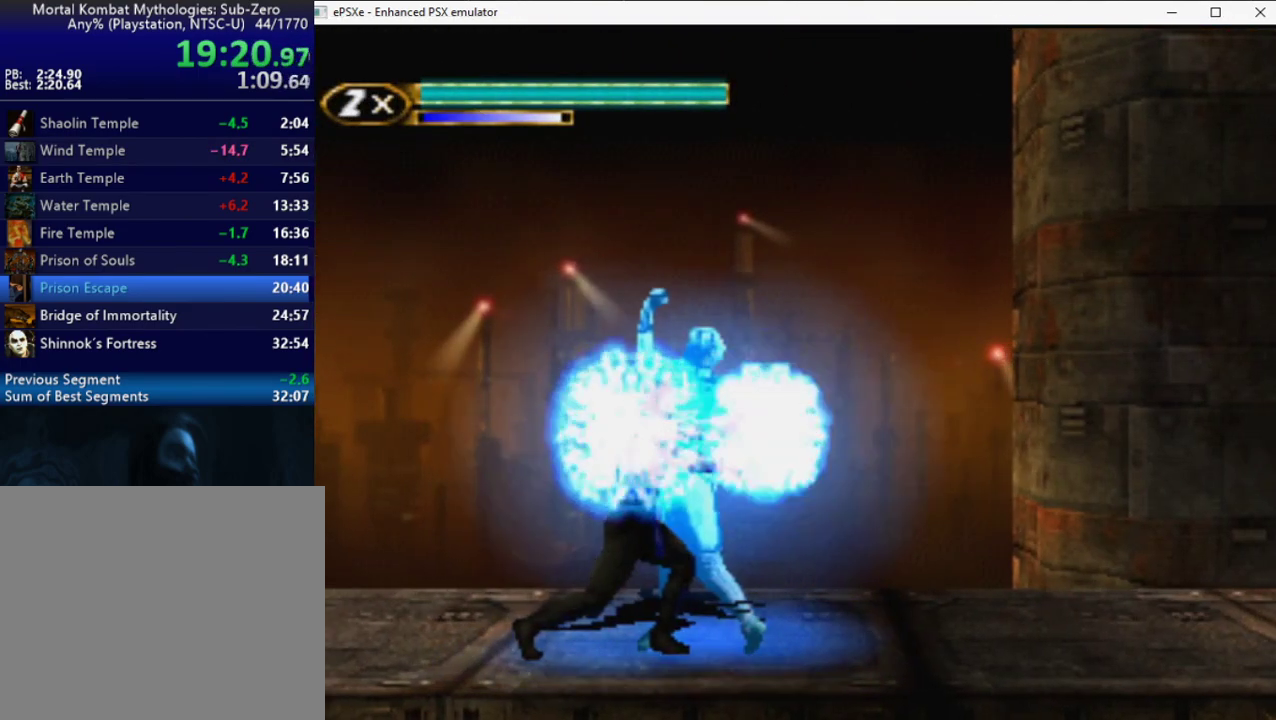
{"buttons": ["R2", "DPAD_RIGHT"], "events": []}
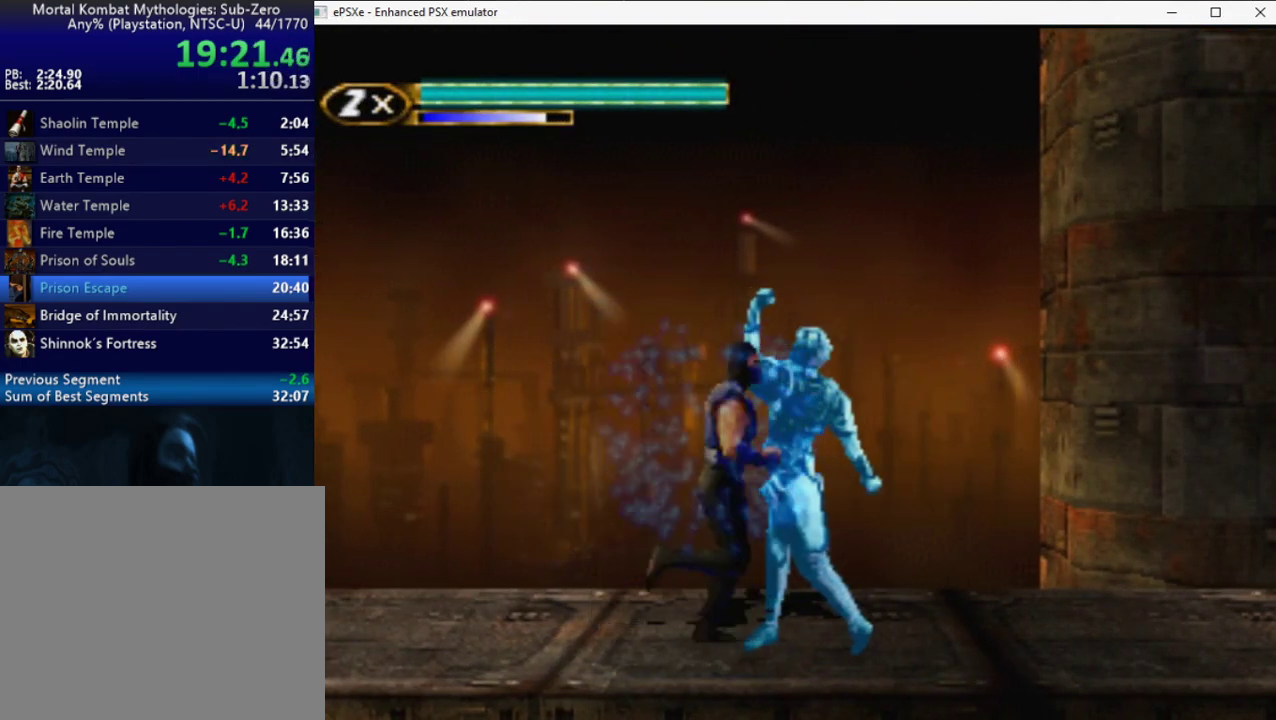
{"buttons": [], "events": [[67, "R2", "up"], [400, "DPAD_RIGHT", "up"], [400, "L2", "down"], [467, "L2", "up"]]}
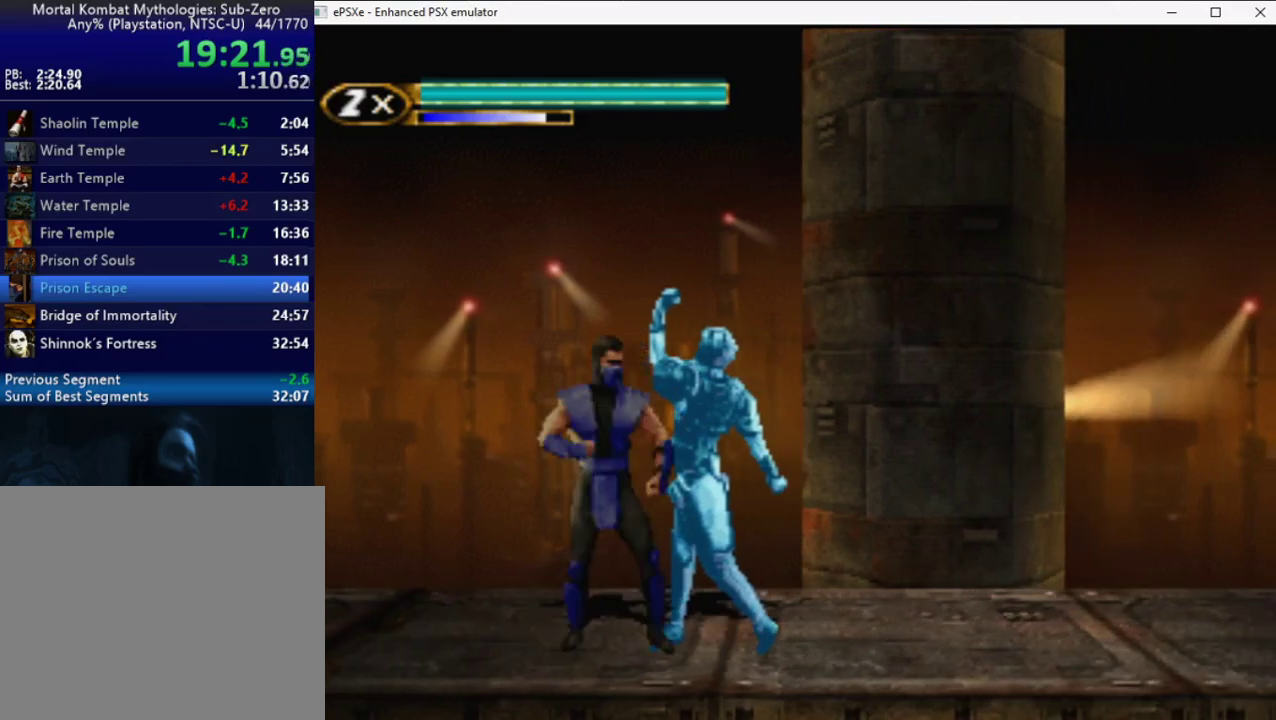
{"buttons": ["R2", "DPAD_RIGHT"], "events": [[17, "L2", "down"], [67, "L2", "up"], [117, "DPAD_RIGHT", "down"], [133, "R2", "down"]]}
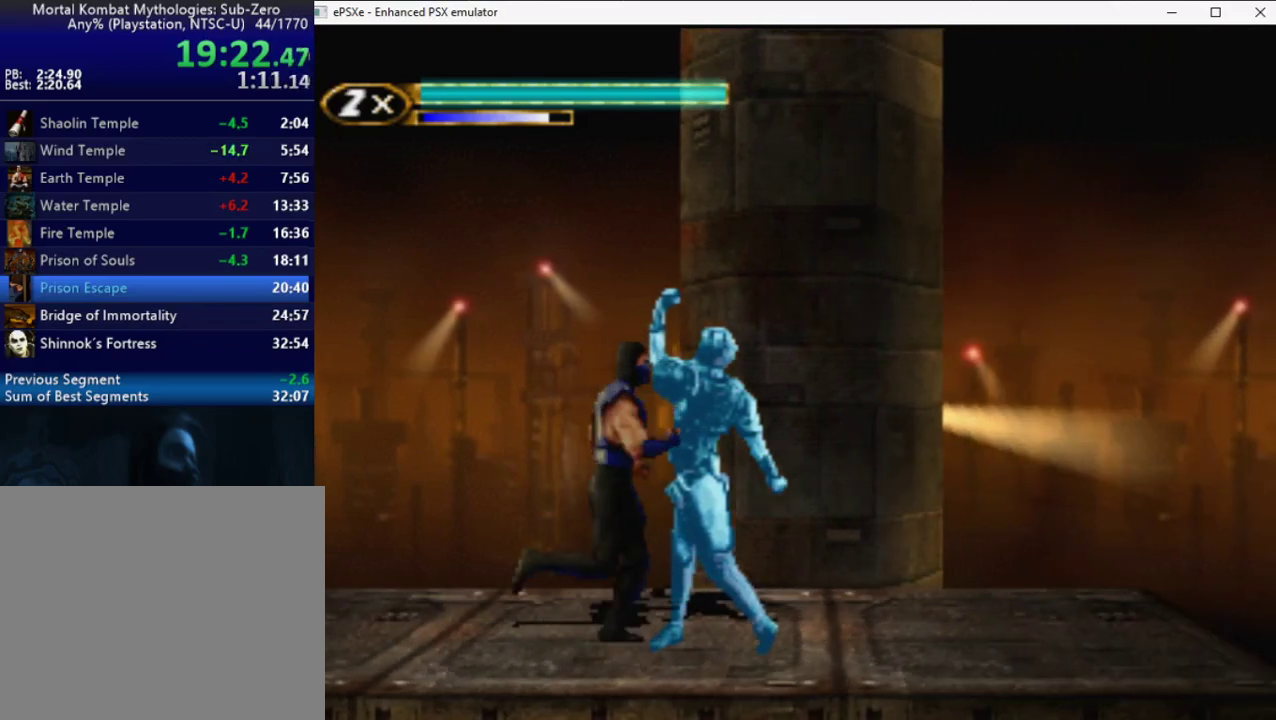
{"buttons": ["CROSS"], "events": [[150, "R2", "up"], [200, "DPAD_RIGHT", "up"], [267, "DPAD_DOWN", "down"], [333, "DPAD_RIGHT", "down"], [367, "CROSS", "down"], [400, "DPAD_DOWN", "up"], [433, "CROSS", "up"], [433, "DPAD_RIGHT", "up"], [500, "CROSS", "down"]]}
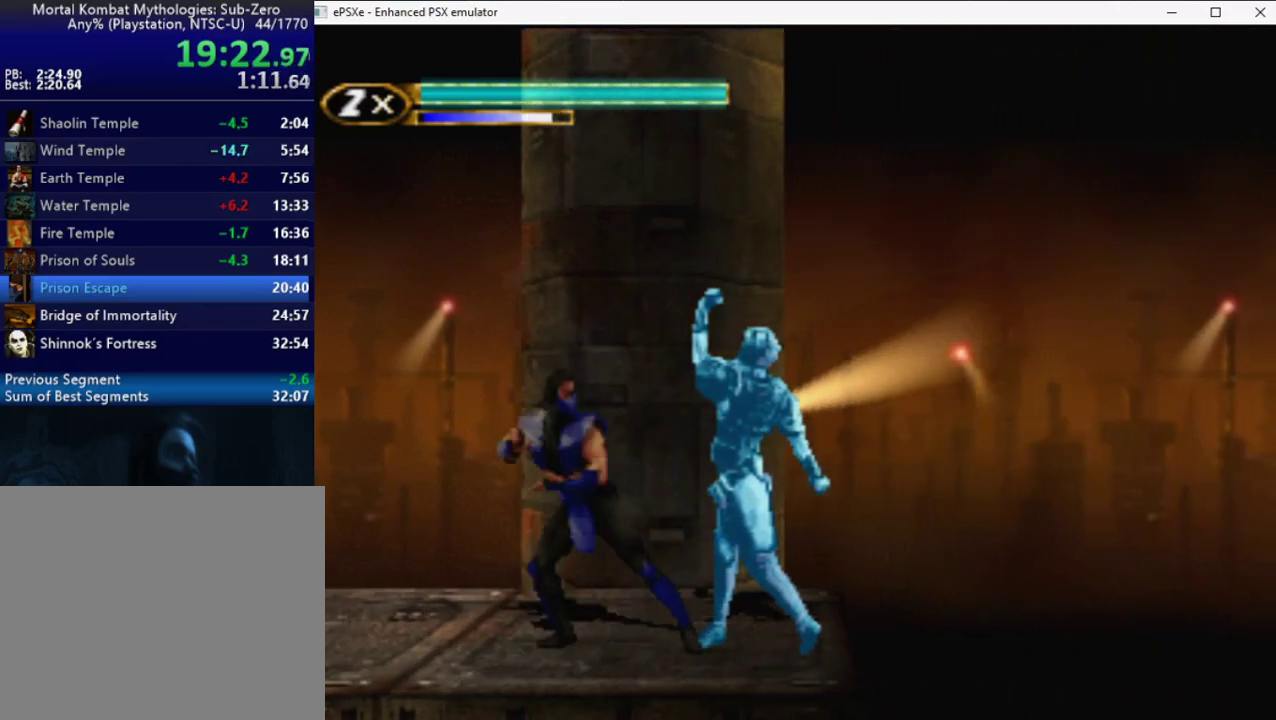
{"buttons": ["R2", "DPAD_RIGHT"], "events": [[33, "CROSS", "up"], [50, "DPAD_RIGHT", "down"], [133, "DPAD_RIGHT", "up"], [233, "DPAD_RIGHT", "down"], [267, "R2", "down"], [350, "DPAD_RIGHT", "up"], [433, "DPAD_RIGHT", "down"]]}
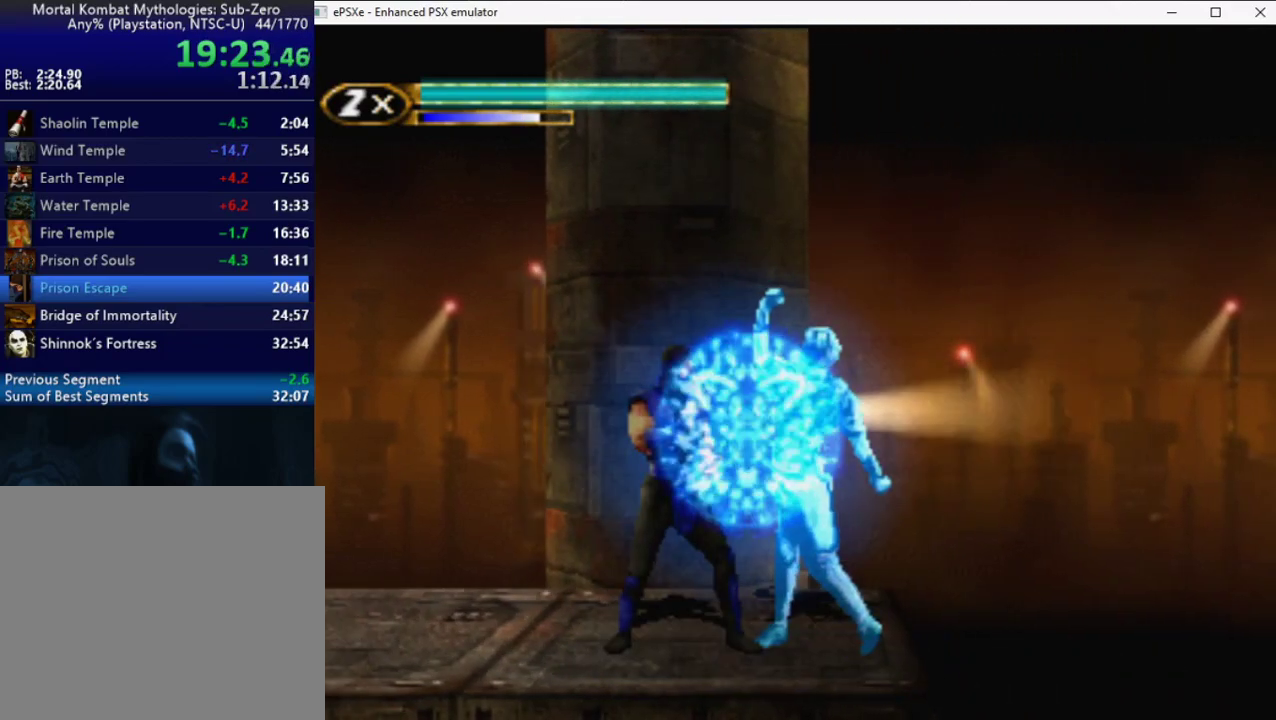
{"buttons": ["R2", "DPAD_RIGHT"], "events": []}
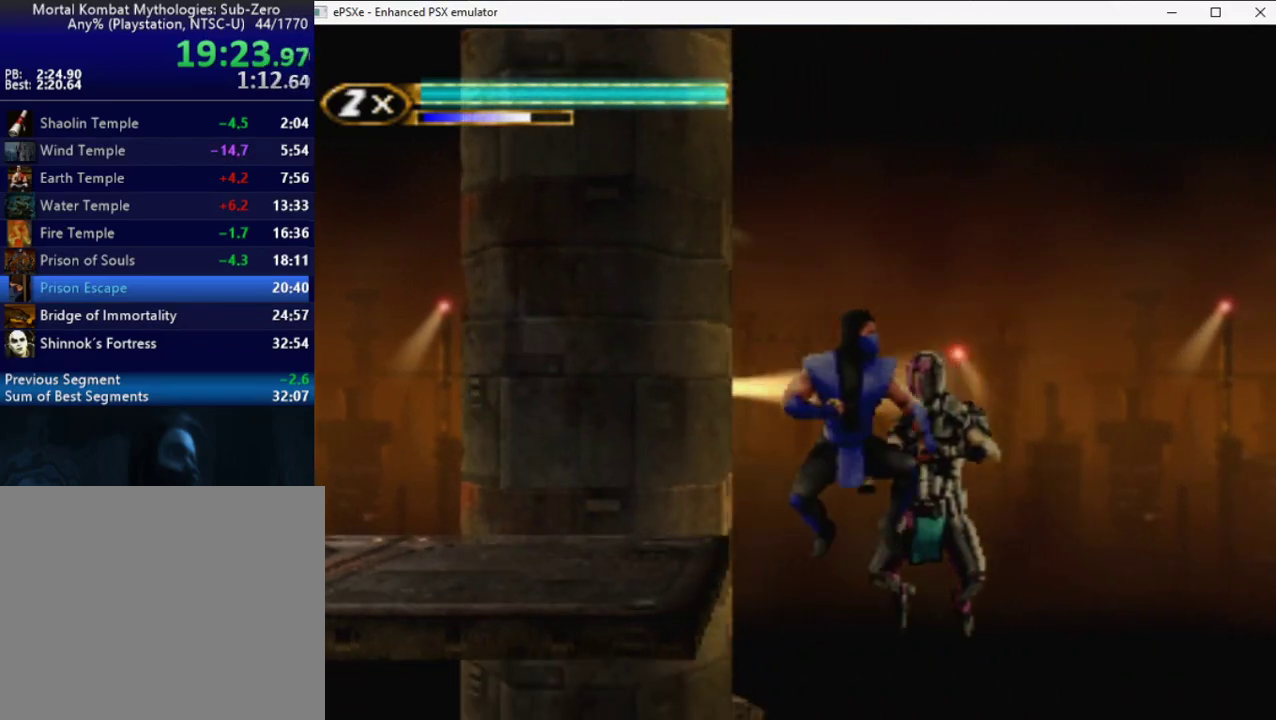
{"buttons": ["R2", "DPAD_RIGHT"], "events": [[67, "R2", "up"], [133, "L2", "down"], [200, "DPAD_RIGHT", "up"], [233, "L2", "up"], [283, "L2", "down"], [400, "DPAD_RIGHT", "down"], [400, "L2", "up"], [467, "R2", "down"]]}
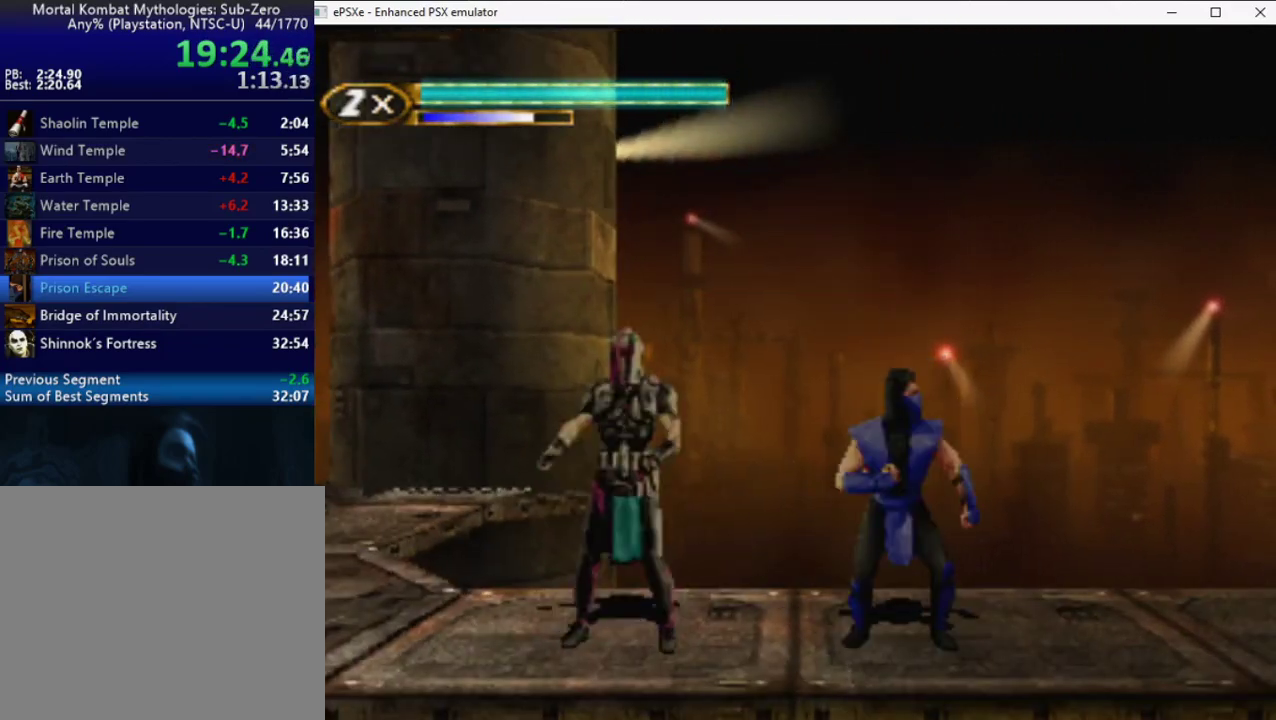
{"buttons": ["DPAD_RIGHT"], "events": [[250, "DPAD_RIGHT", "up"], [267, "R2", "up"], [500, "DPAD_RIGHT", "down"]]}